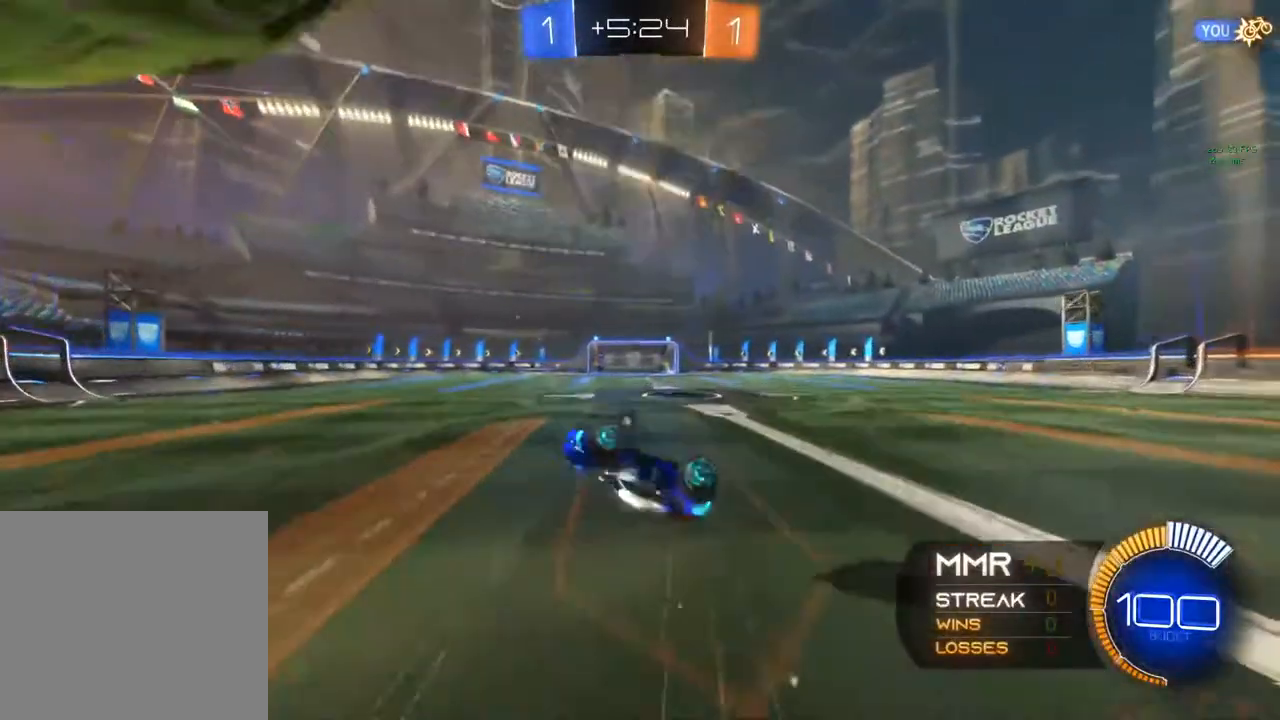
Gameplay with a controller (Xbox layout); each line is a JSON object with the inputs held at the frame after it. "events" lists button and stick changes between this image and that frame as [ms after this image, input, new state], when the widget could be followed in between. Not read: R3.
{"buttons": ["R2"], "left_stick": "center", "right_stick": "center", "events": []}
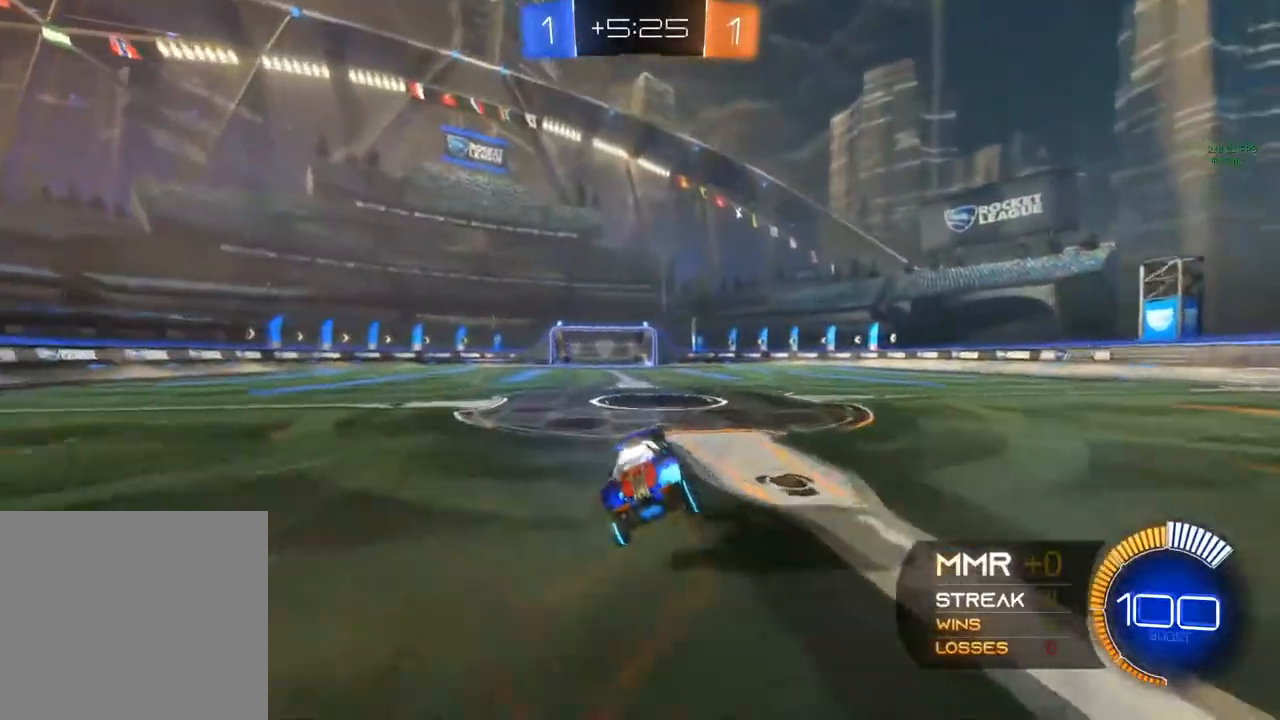
{"buttons": ["A", "B", "R1"], "left_stick": "down-left", "right_stick": "center", "events": [[83, "A", "down"], [83, "R2", "up"], [83, "left_stick", "left"], [167, "left_stick", "down-left"], [283, "R1", "down"], [467, "B", "down"]]}
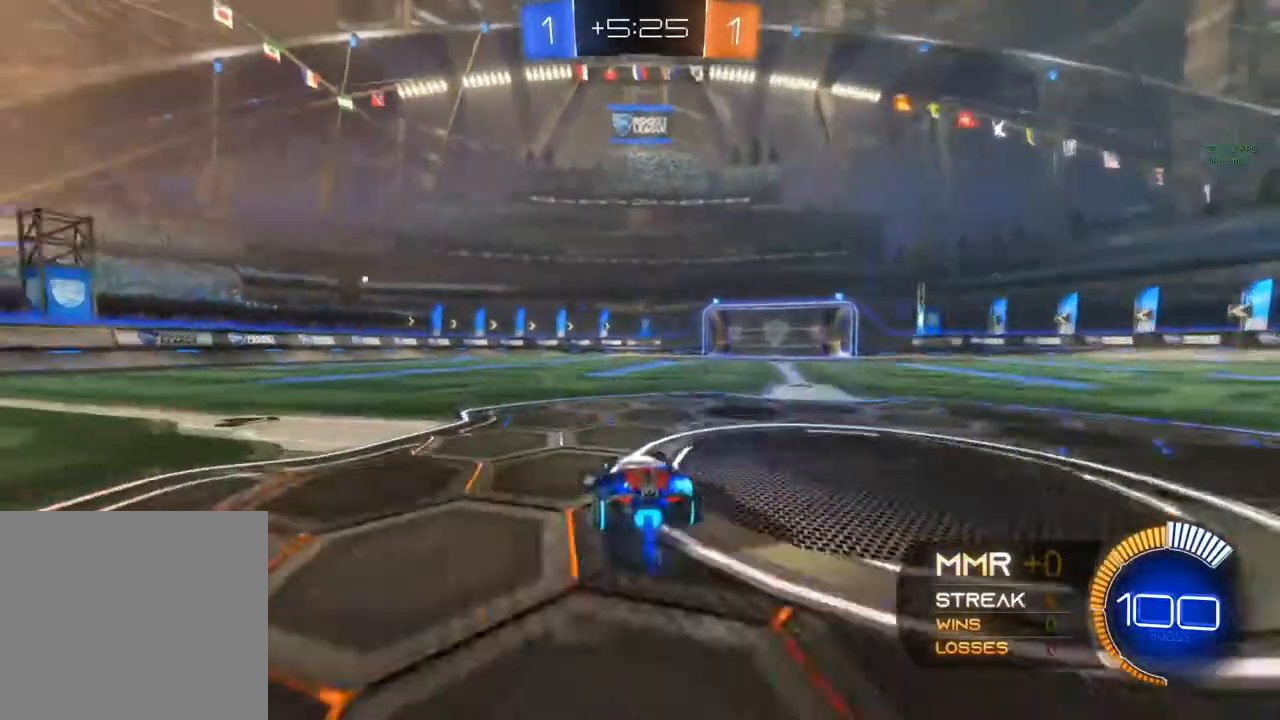
{"buttons": ["R2"], "left_stick": "center", "right_stick": "center", "events": [[33, "left_stick", "down-right"], [217, "left_stick", "right"], [317, "A", "up"], [317, "B", "up"], [317, "R1", "up"], [317, "left_stick", "center"], [400, "R2", "down"]]}
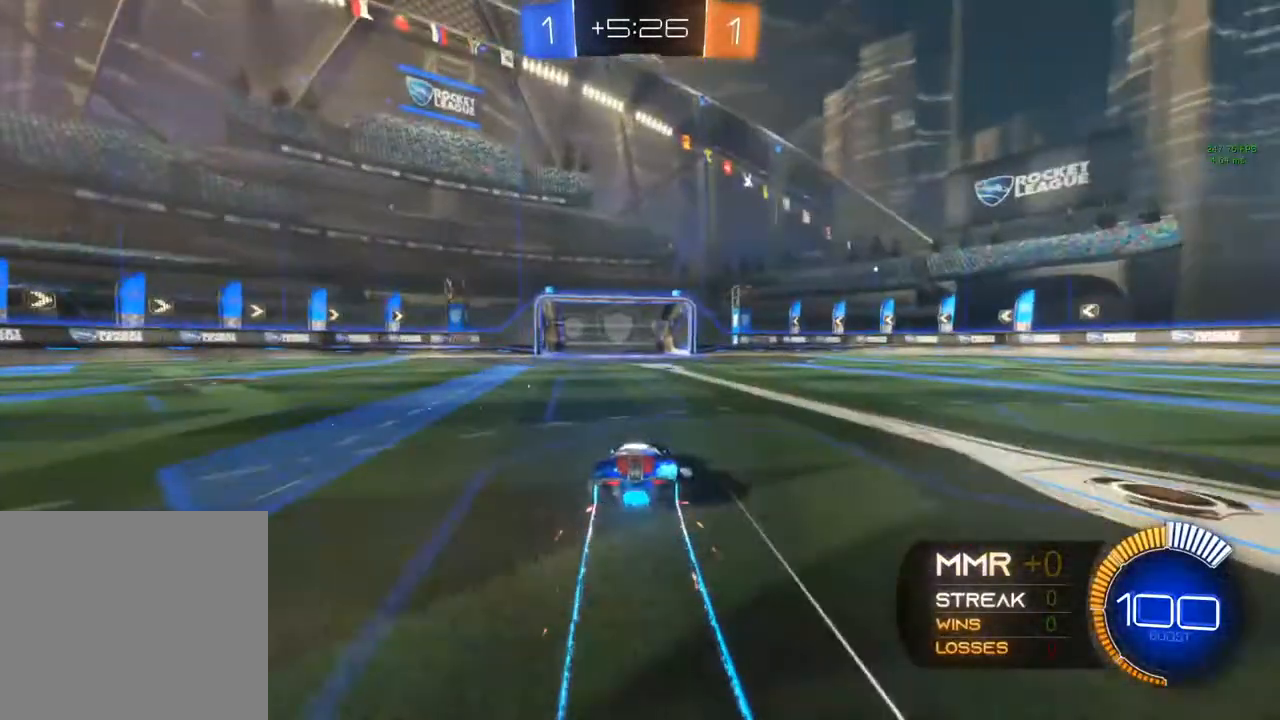
{"buttons": ["R2"], "left_stick": "center", "right_stick": "center", "events": [[100, "Y", "down"], [317, "Y", "up"]]}
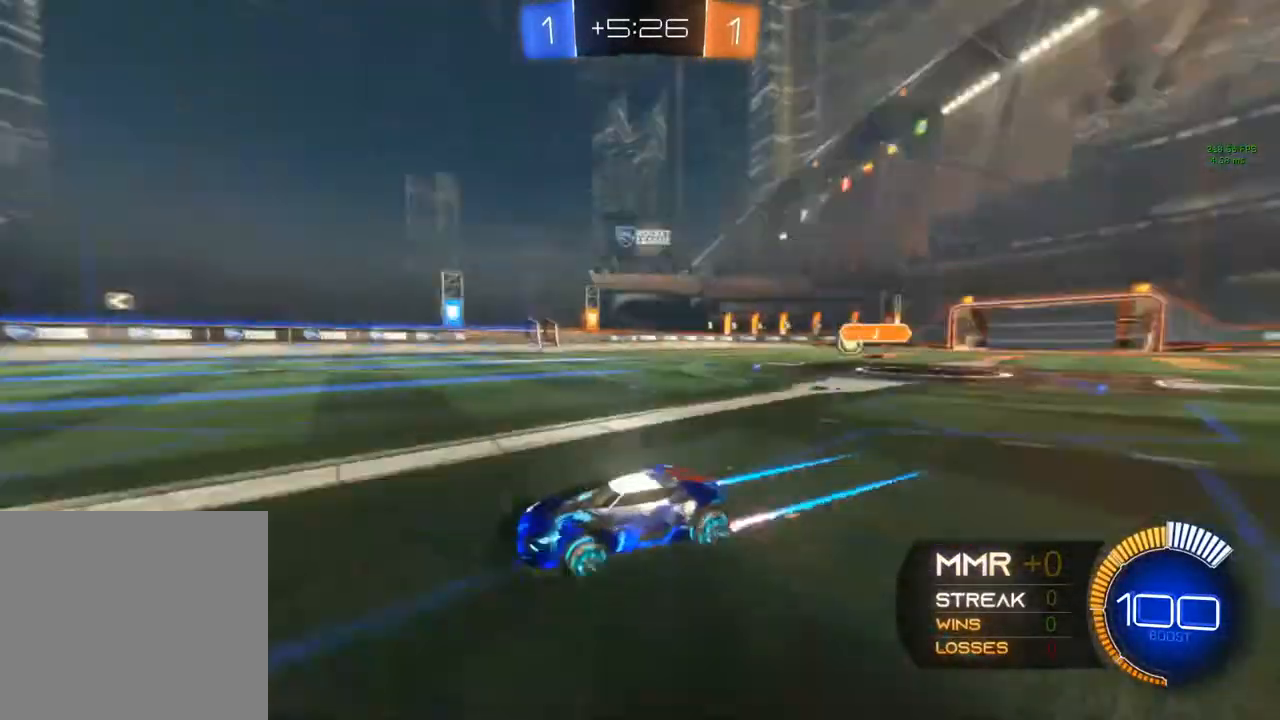
{"buttons": ["X", "R2"], "left_stick": "left", "right_stick": "center", "events": [[67, "left_stick", "right"], [350, "left_stick", "center"], [433, "left_stick", "left"], [500, "X", "down"]]}
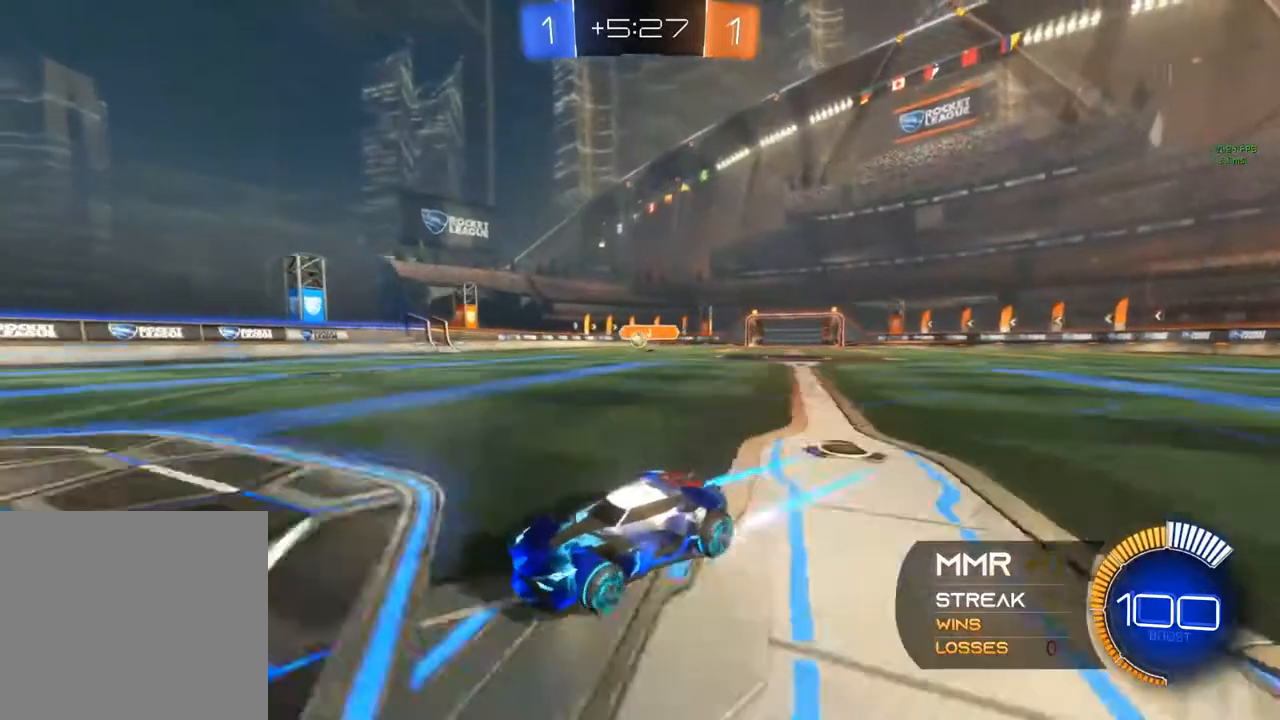
{"buttons": ["X", "R2"], "left_stick": "left", "right_stick": "center", "events": []}
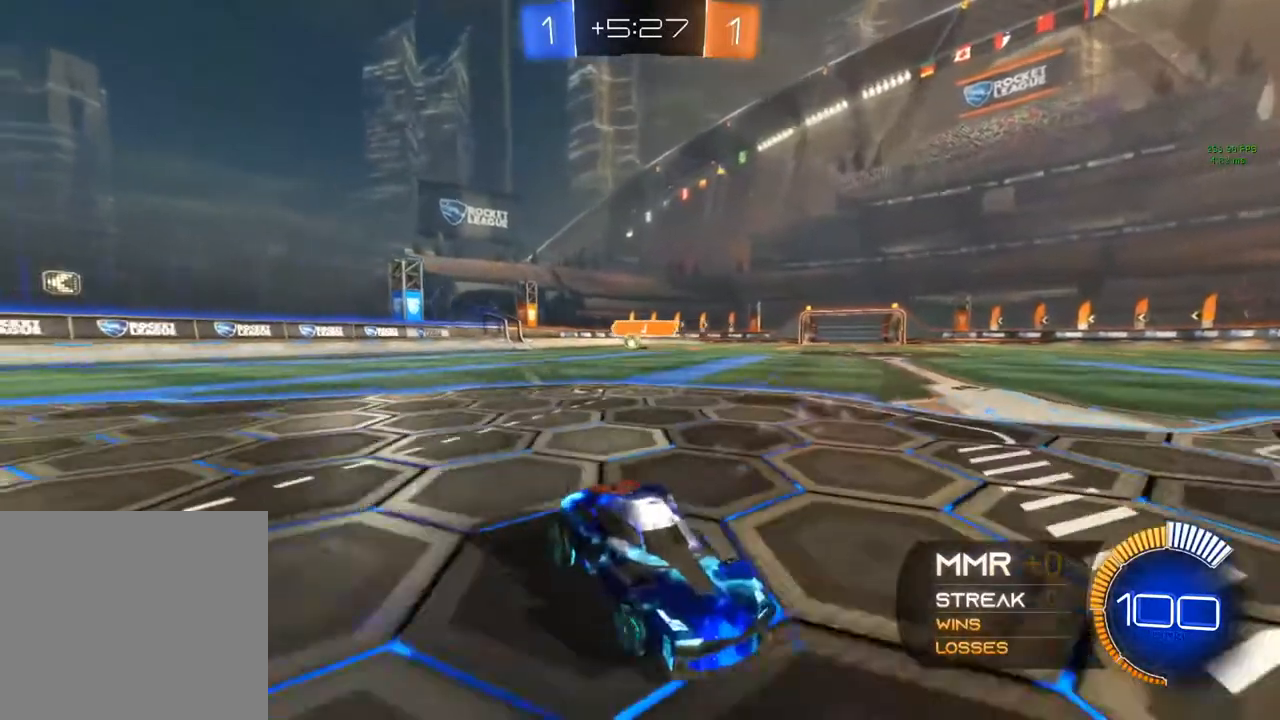
{"buttons": ["X", "R2"], "left_stick": "left", "right_stick": "center", "events": []}
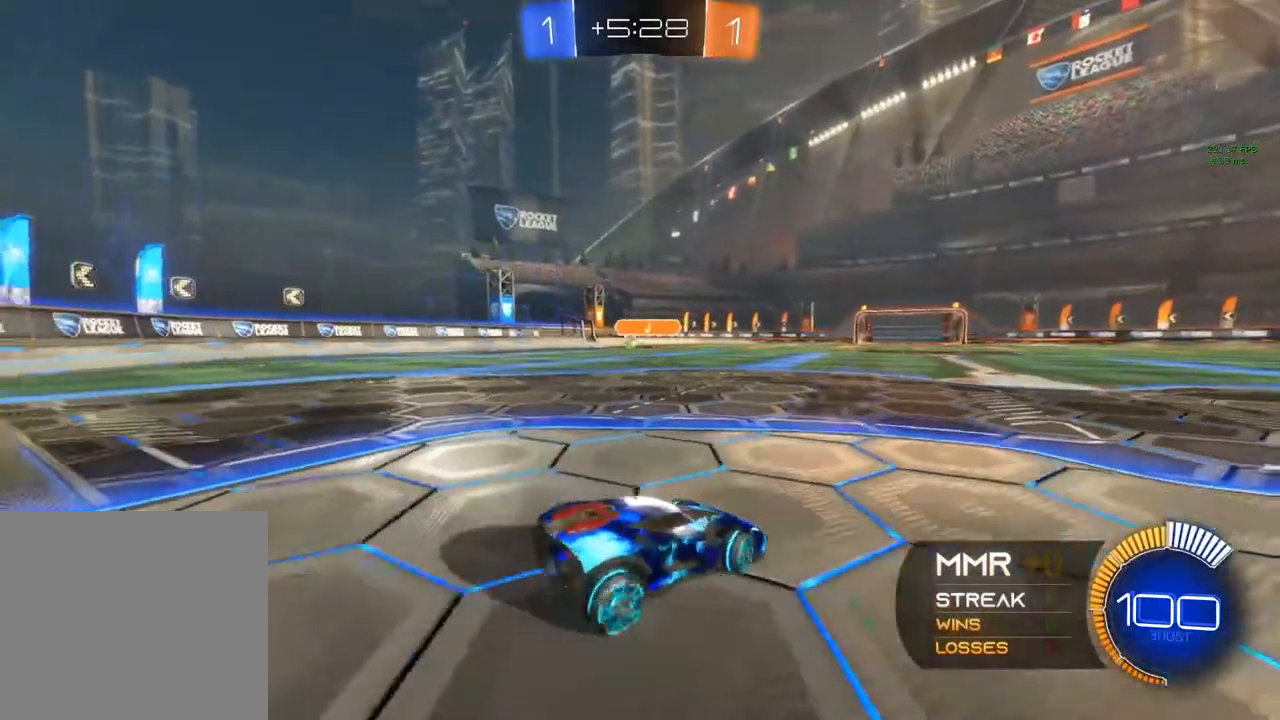
{"buttons": ["L2"], "left_stick": "right", "right_stick": "center", "events": [[233, "L2", "down"], [233, "R2", "up"], [233, "X", "up"], [233, "left_stick", "down-right"], [317, "left_stick", "right"]]}
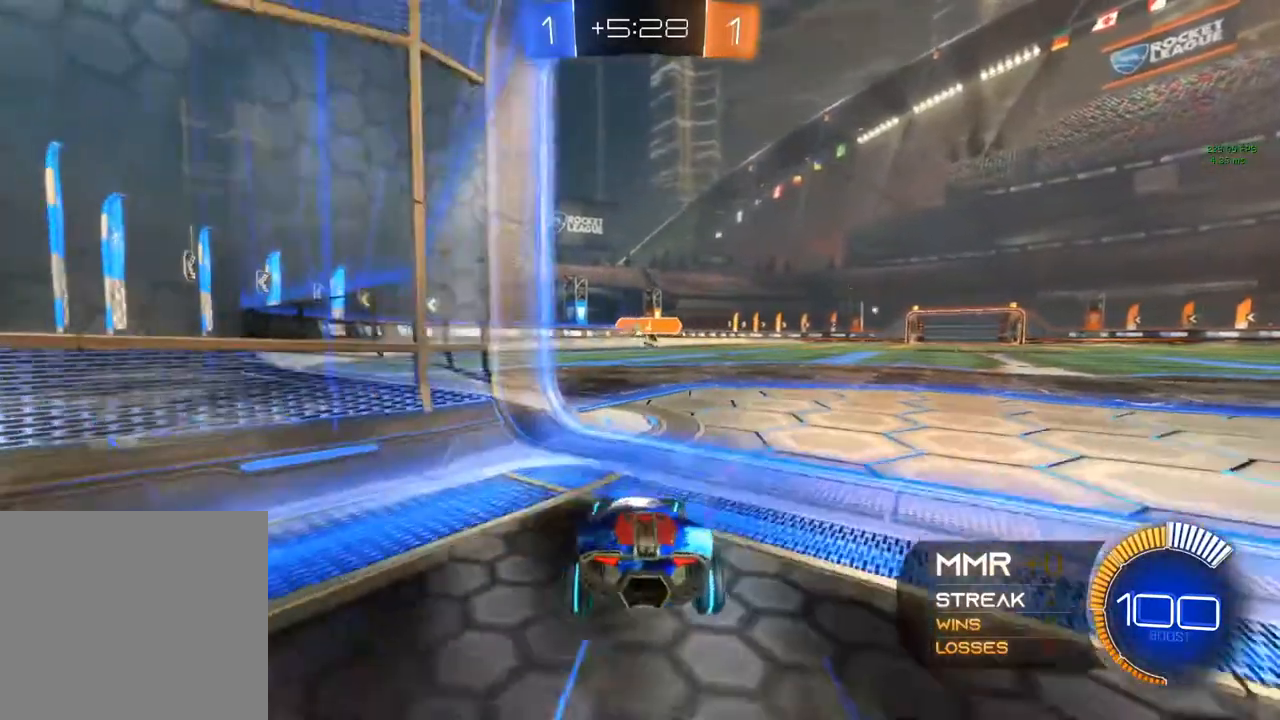
{"buttons": ["L2"], "left_stick": "up", "right_stick": "center", "events": [[167, "left_stick", "up-right"], [383, "left_stick", "up"]]}
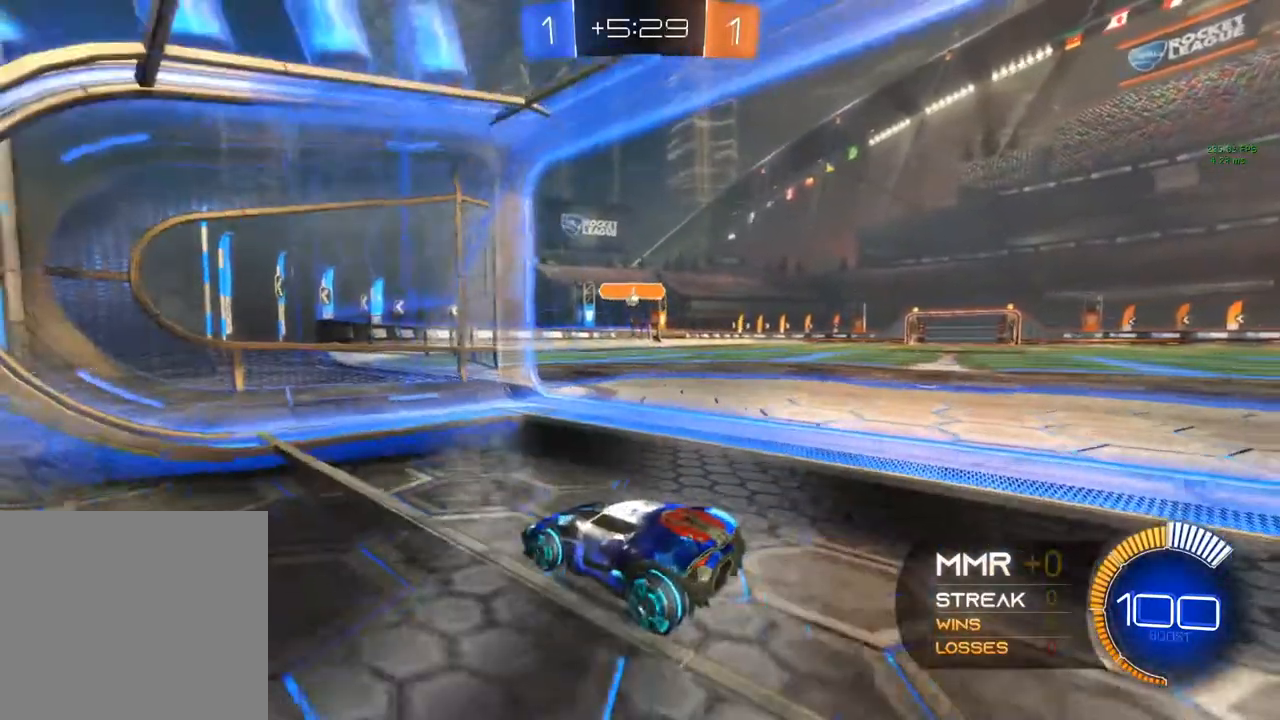
{"buttons": ["R2"], "left_stick": "center", "right_stick": "center", "events": [[33, "X", "down"], [33, "left_stick", "left"], [200, "L2", "up"], [200, "R2", "down"], [200, "X", "up"], [200, "left_stick", "center"]]}
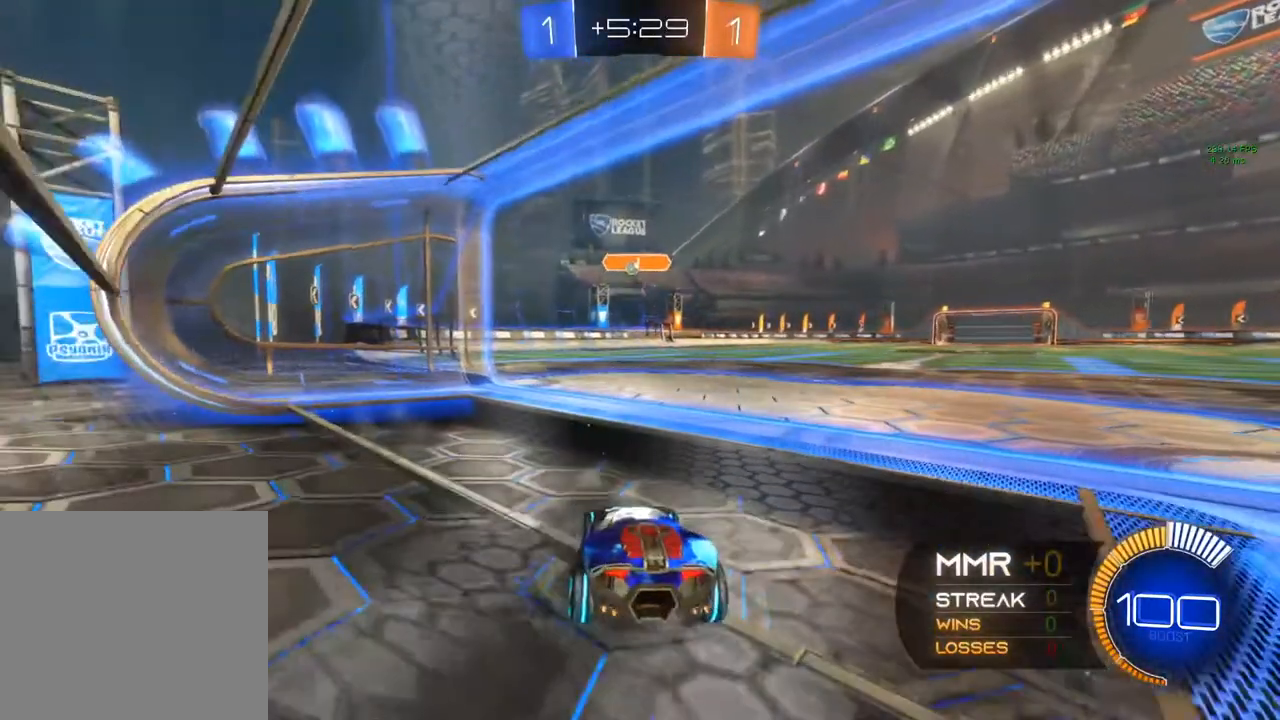
{"buttons": ["R2"], "left_stick": "center", "right_stick": "center", "events": [[217, "left_stick", "right"], [483, "left_stick", "center"]]}
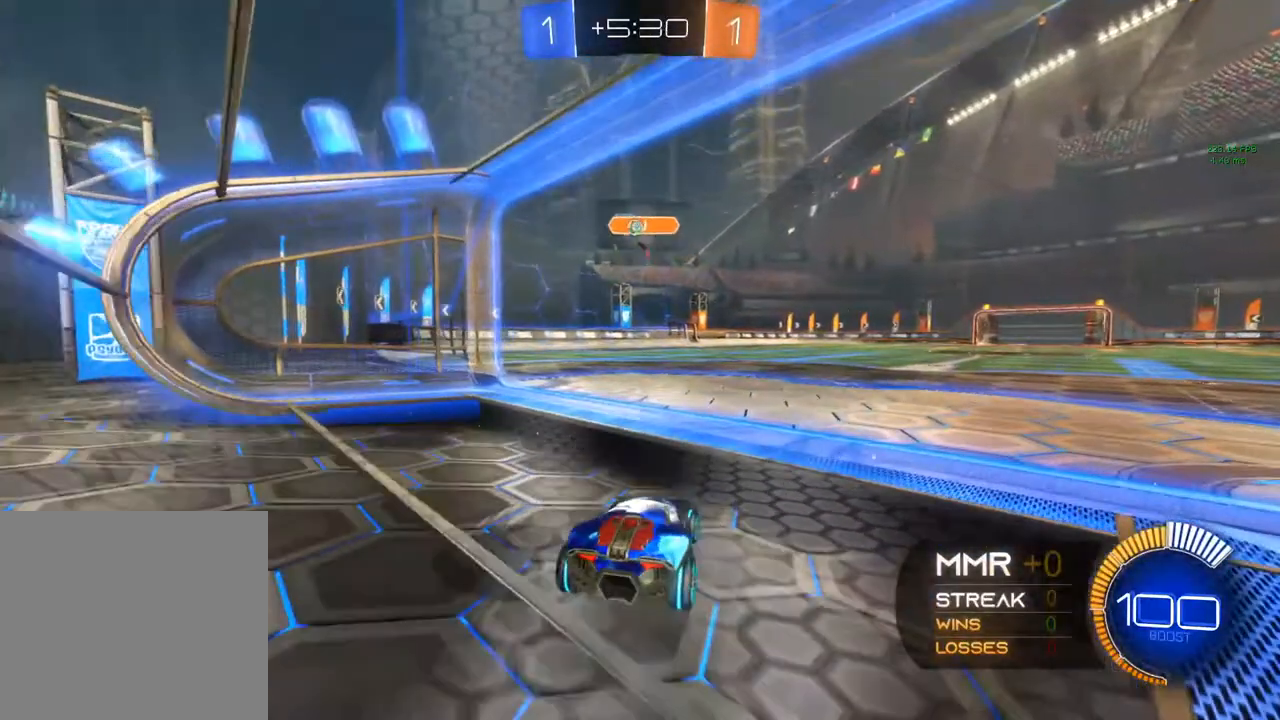
{"buttons": [], "left_stick": "center", "right_stick": "center", "events": [[117, "left_stick", "left"], [350, "R2", "up"], [433, "left_stick", "center"]]}
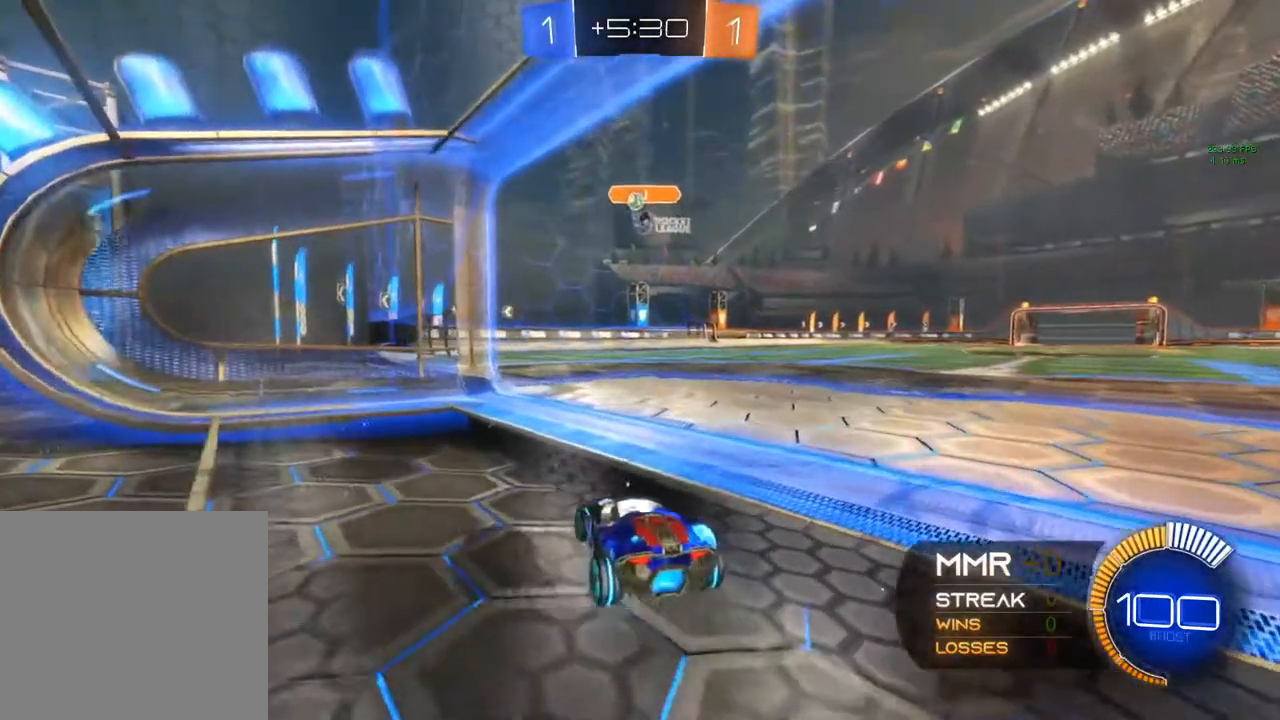
{"buttons": [], "left_stick": "center", "right_stick": "center", "events": [[17, "L2", "down"], [133, "R2", "down"], [183, "L2", "up"], [450, "R2", "up"]]}
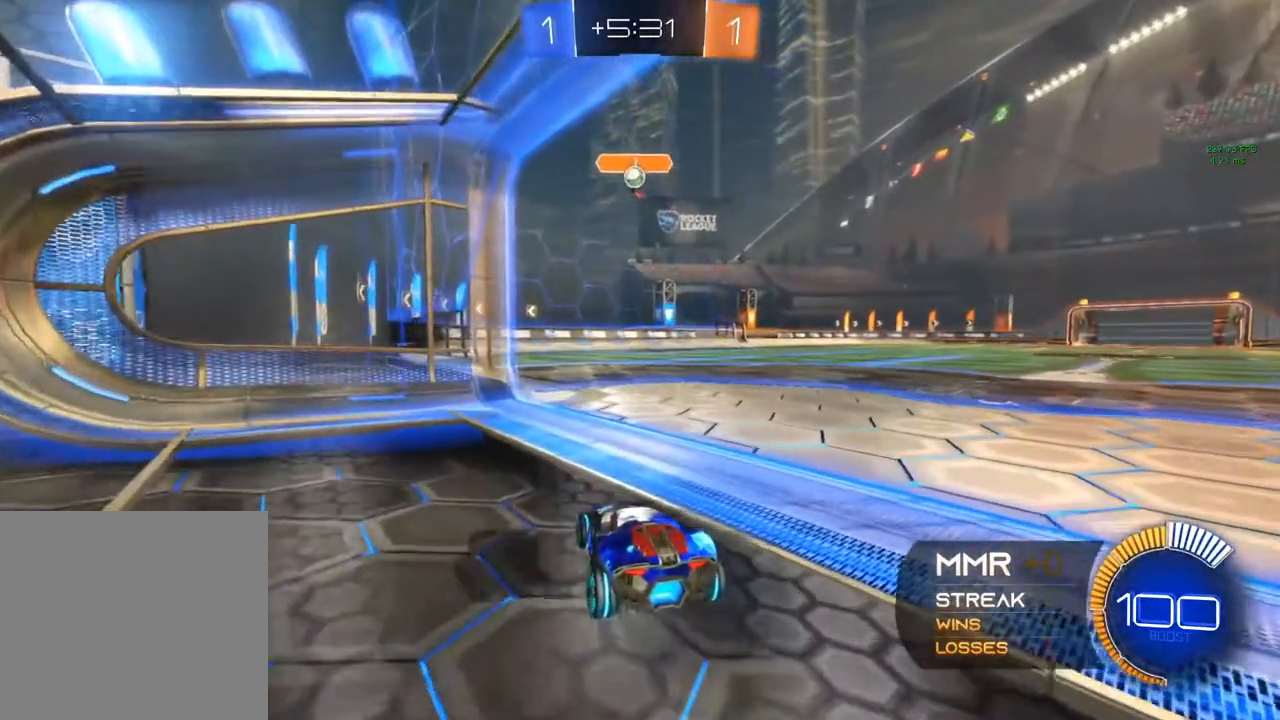
{"buttons": ["R2"], "left_stick": "center", "right_stick": "center", "events": [[450, "R2", "down"]]}
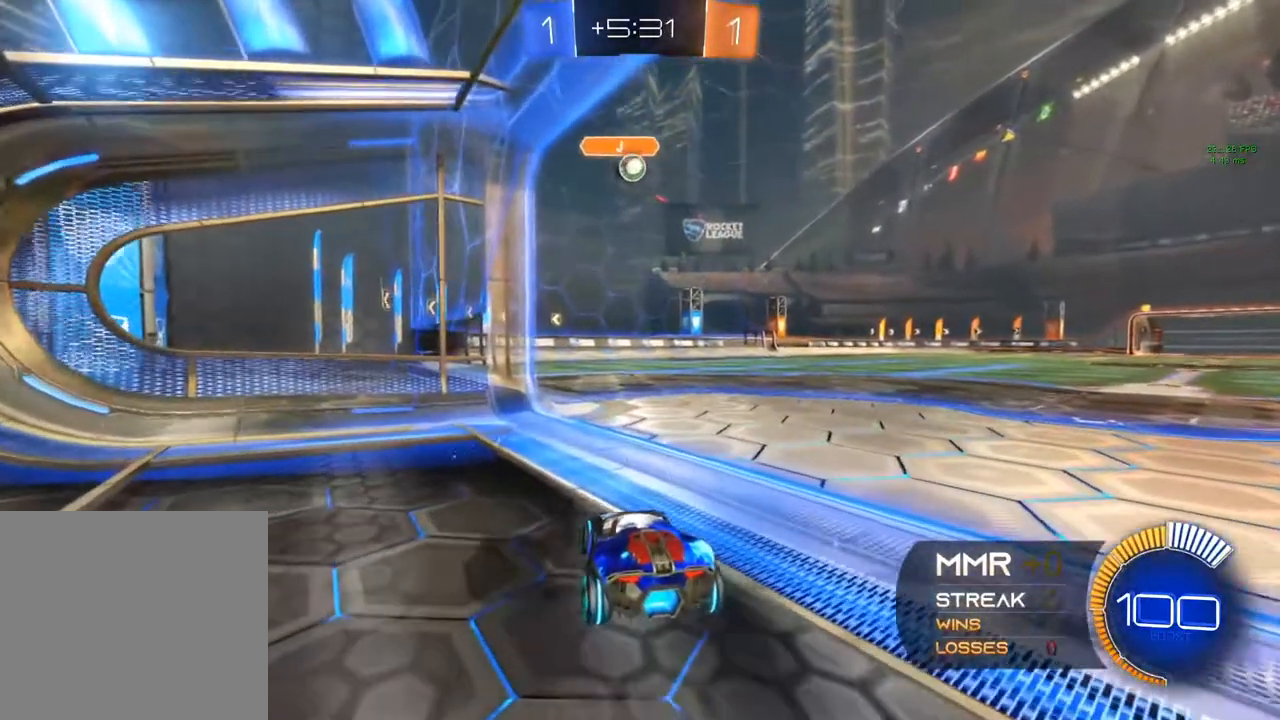
{"buttons": [], "left_stick": "center", "right_stick": "center", "events": [[233, "R2", "up"]]}
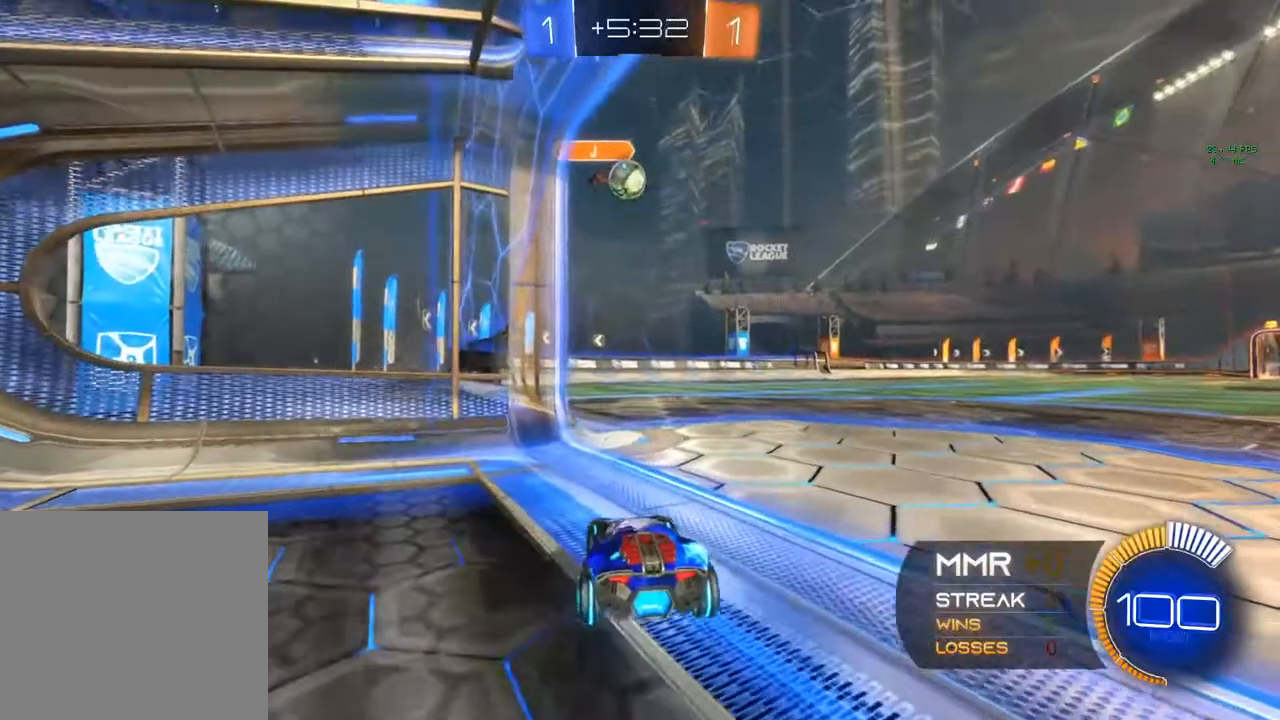
{"buttons": ["R2"], "left_stick": "right", "right_stick": "center", "events": [[117, "R2", "down"], [433, "left_stick", "right"]]}
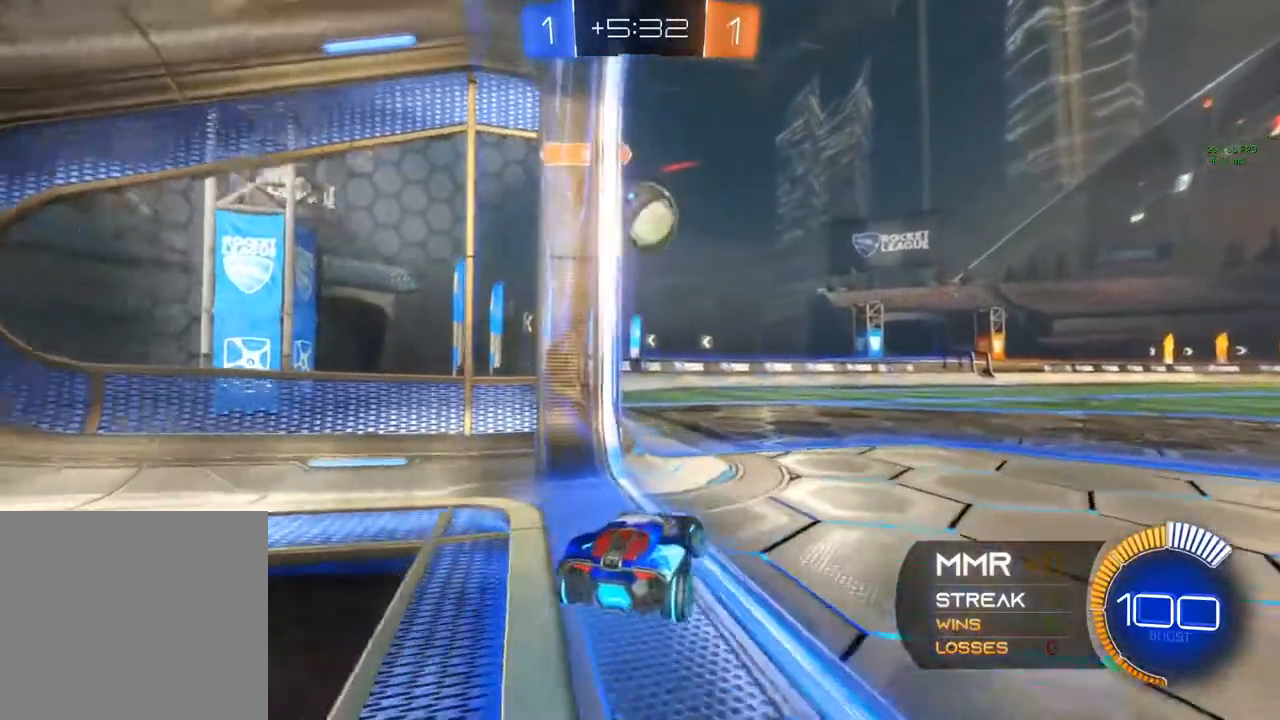
{"buttons": [], "left_stick": "right", "right_stick": "center", "events": [[150, "R2", "up"]]}
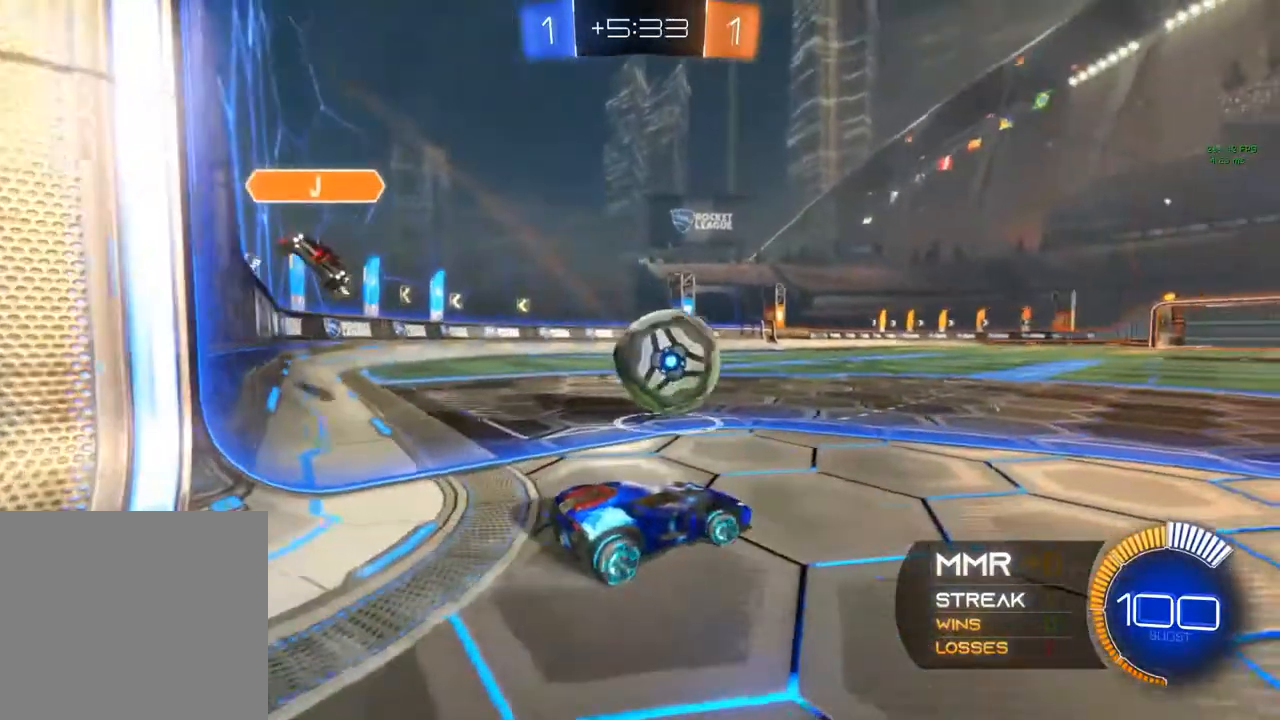
{"buttons": ["R2"], "left_stick": "right", "right_stick": "center", "events": [[17, "R2", "down"]]}
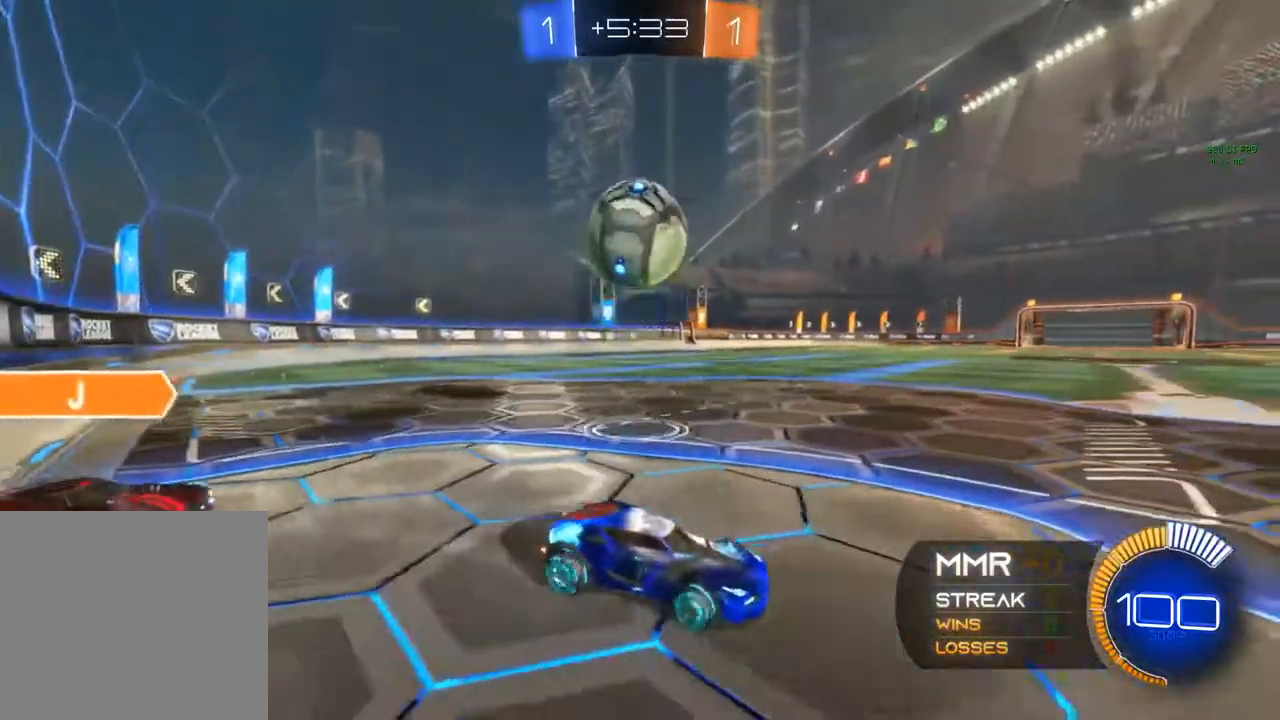
{"buttons": ["L2"], "left_stick": "left", "right_stick": "center", "events": [[33, "R2", "up"], [33, "left_stick", "left"], [467, "L2", "down"]]}
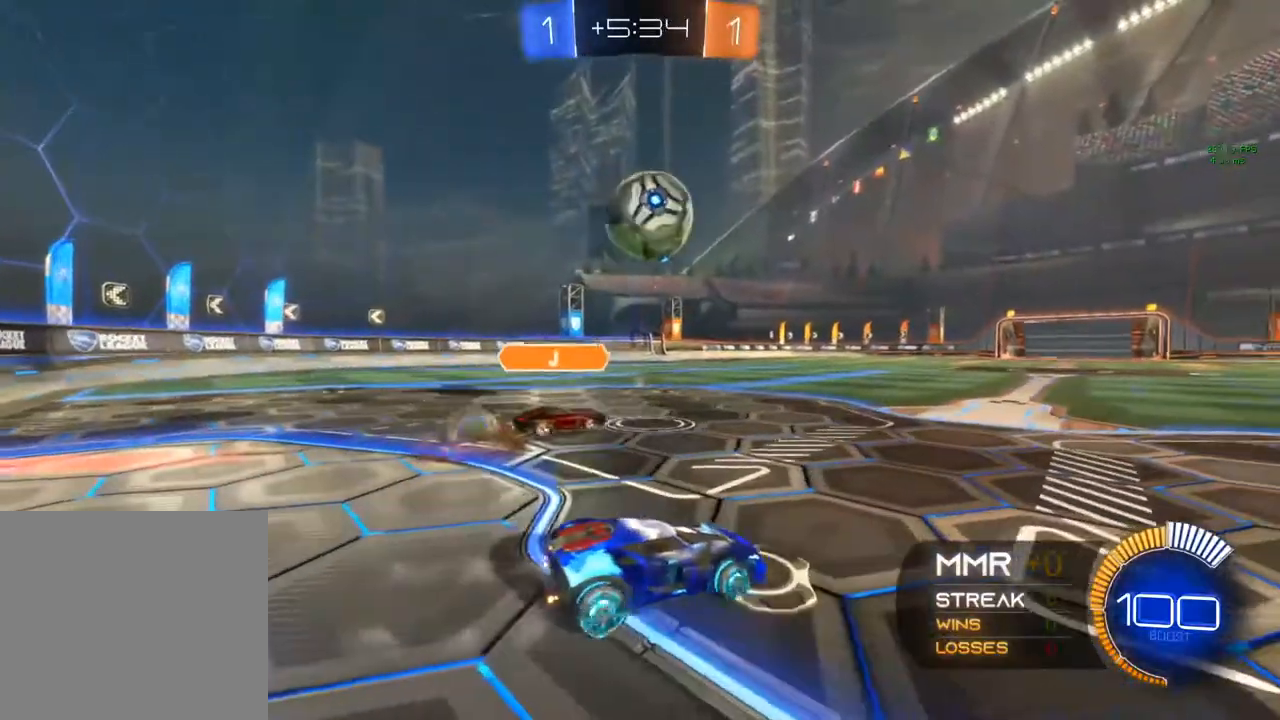
{"buttons": ["Y", "R2"], "left_stick": "left", "right_stick": "center", "events": [[133, "R2", "down"], [167, "L2", "up"], [233, "left_stick", "center"], [483, "Y", "down"], [483, "left_stick", "left"]]}
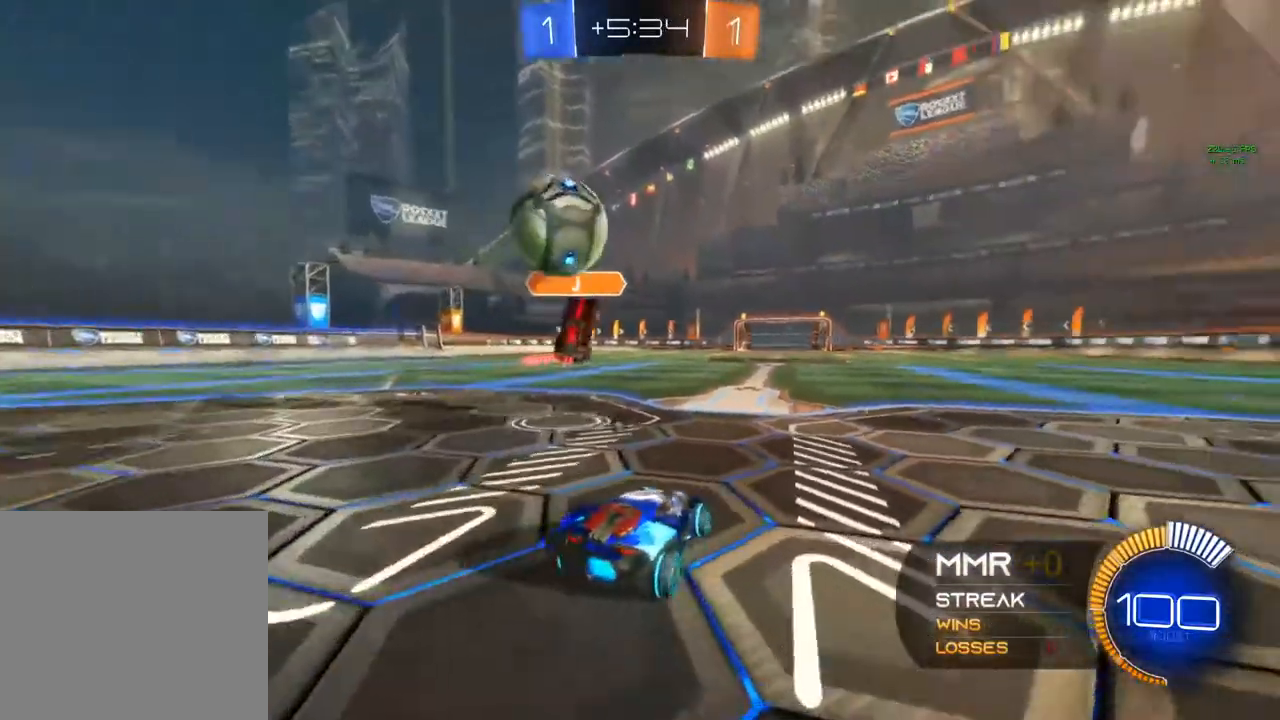
{"buttons": [], "left_stick": "right", "right_stick": "center", "events": [[33, "Y", "up"], [100, "left_stick", "center"], [267, "left_stick", "right"], [500, "R2", "up"]]}
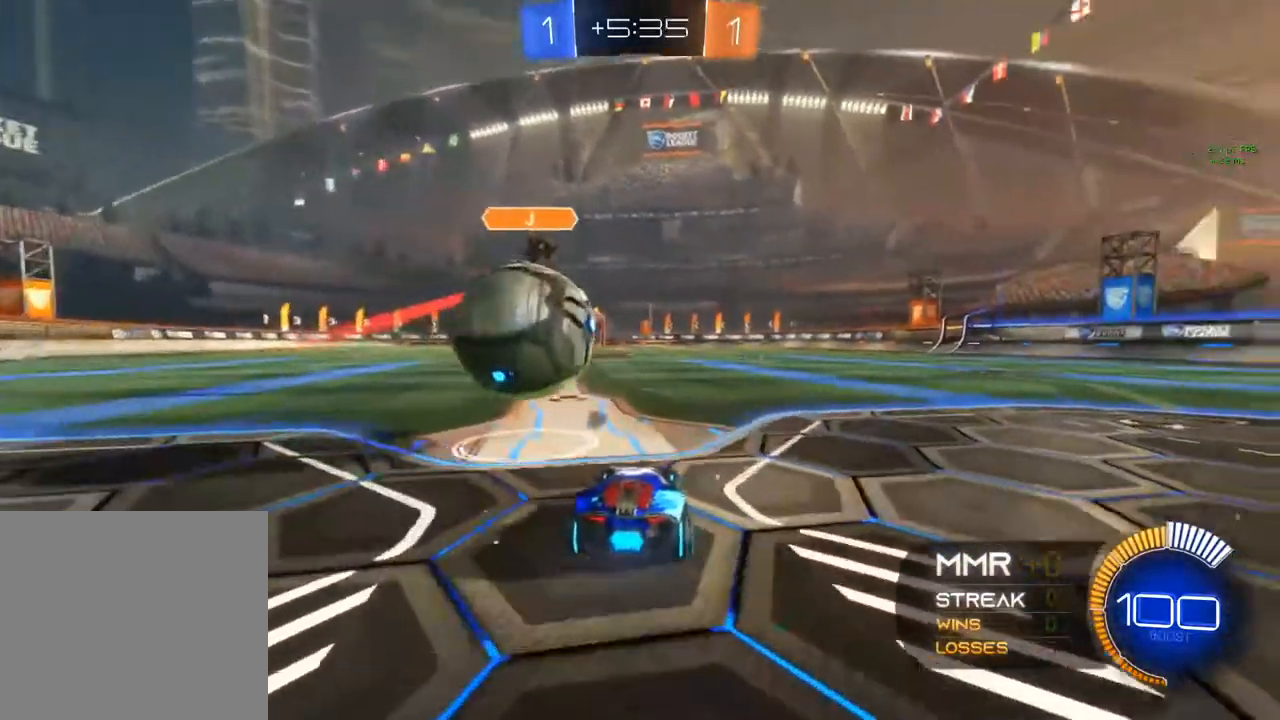
{"buttons": ["R2"], "left_stick": "left", "right_stick": "center"}
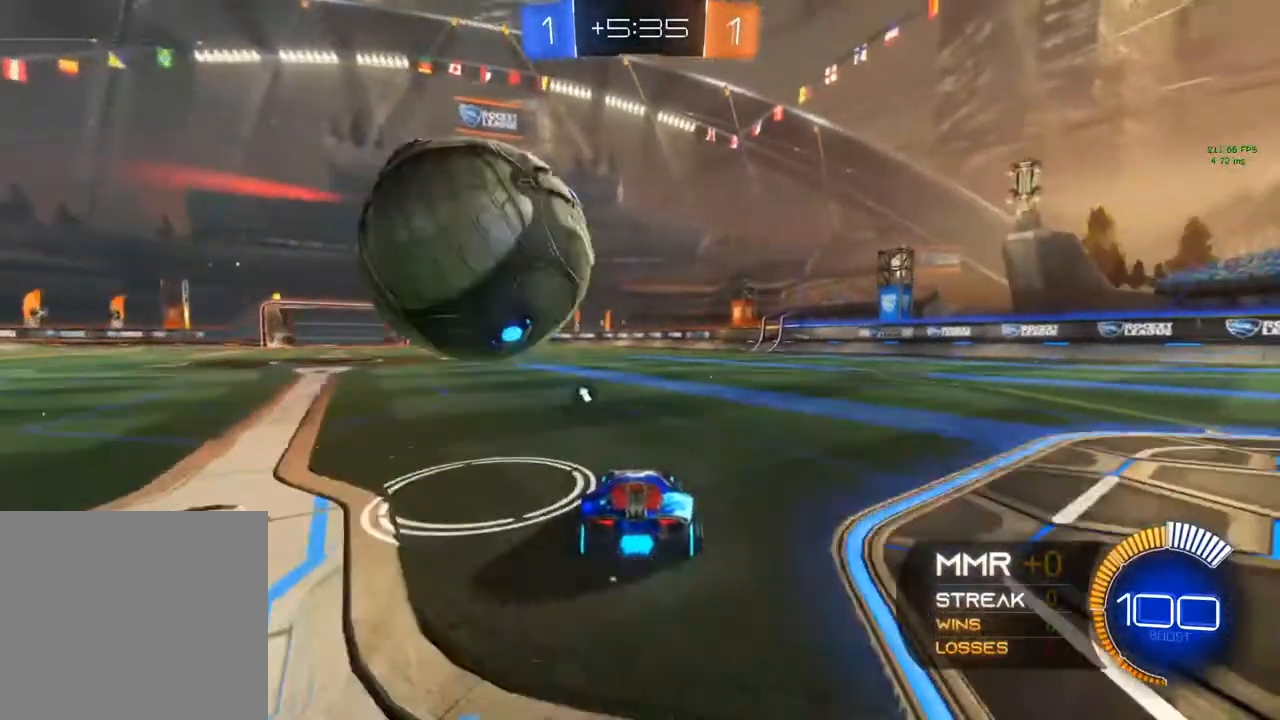
{"buttons": [], "left_stick": "center", "right_stick": "center", "events": [[150, "left_stick", "center"], [283, "R2", "up"]]}
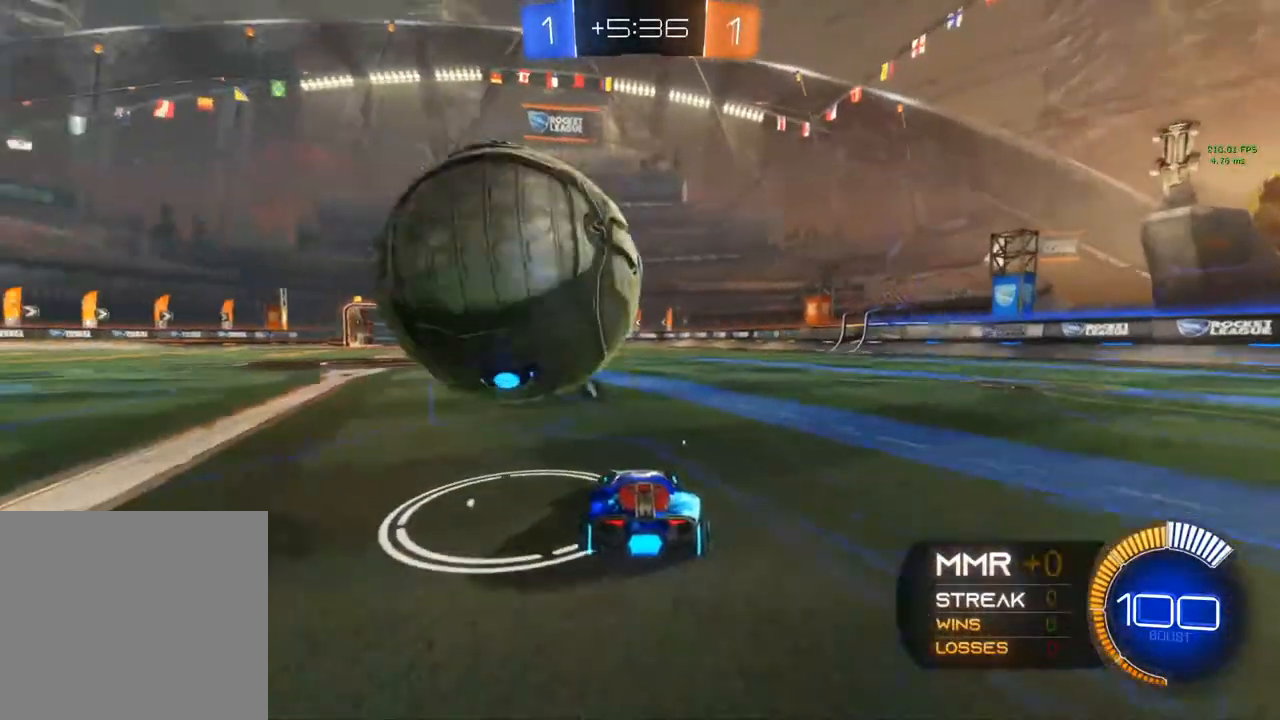
{"buttons": ["R2"], "left_stick": "left", "right_stick": "center"}
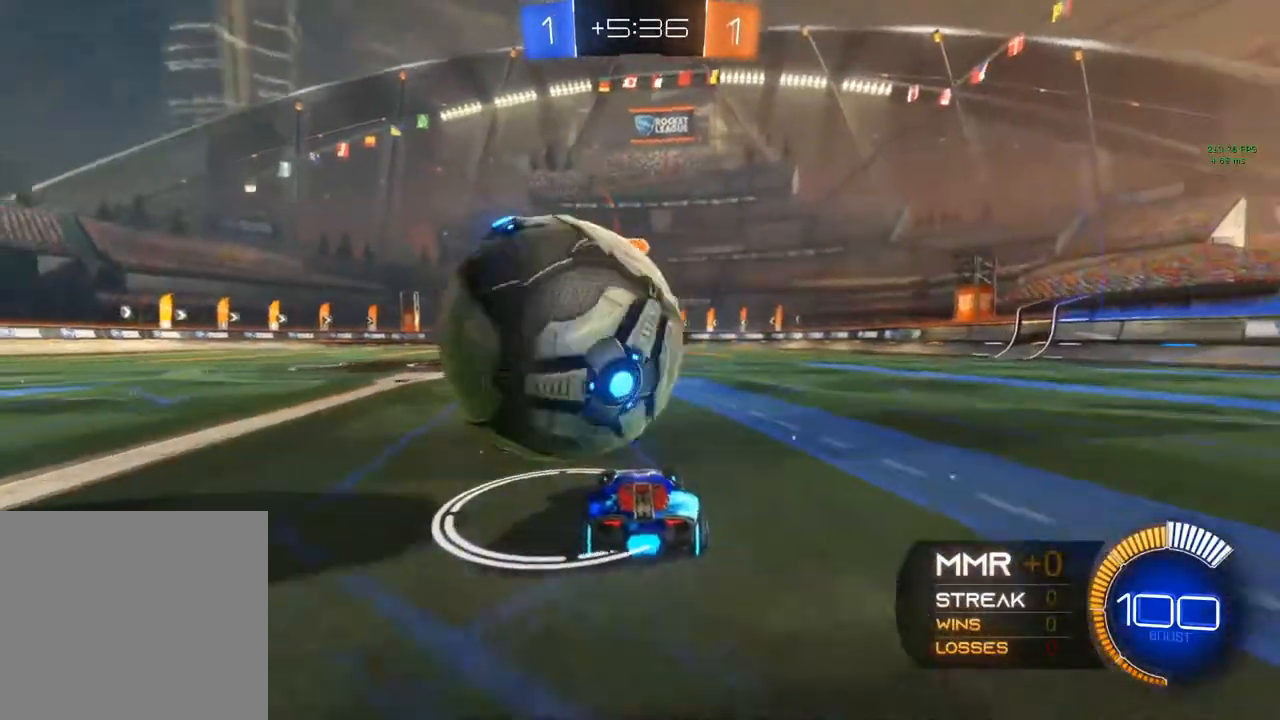
{"buttons": [], "left_stick": "center", "right_stick": "center", "events": [[133, "R2", "up"], [133, "left_stick", "center"]]}
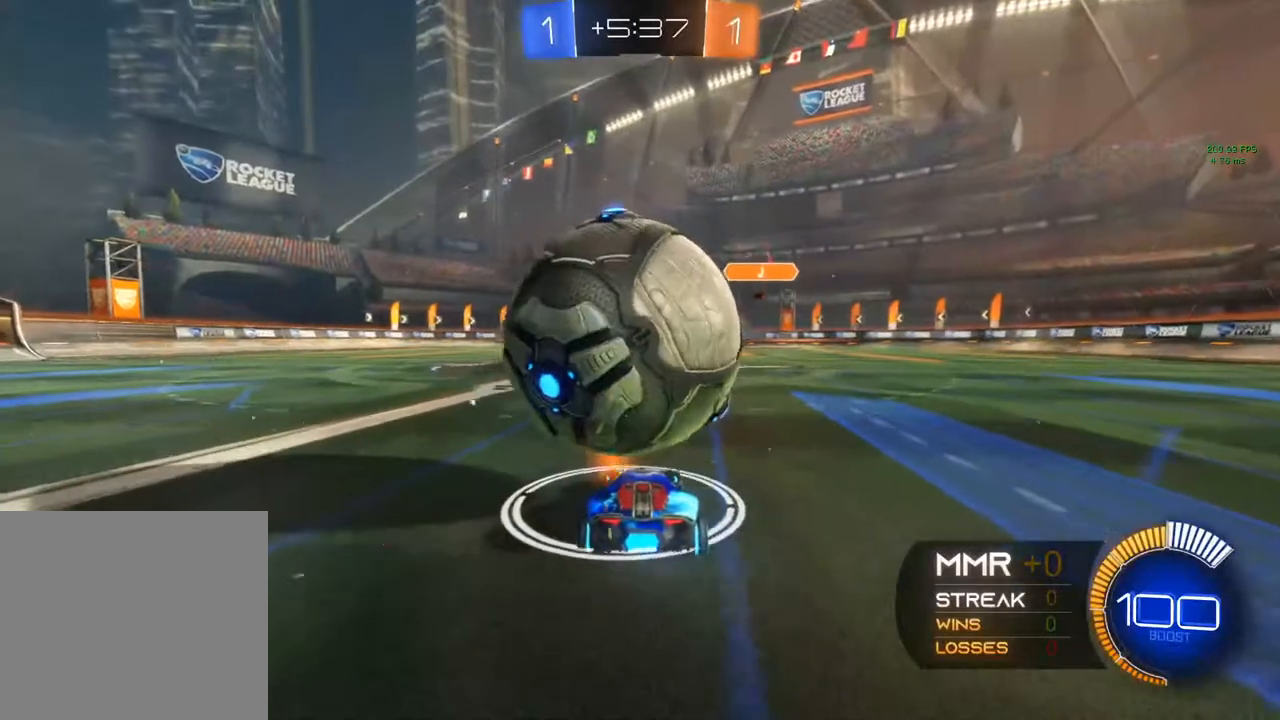
{"buttons": ["B", "R2"], "left_stick": "center", "right_stick": "center", "events": [[167, "R2", "down"], [167, "left_stick", "right"], [283, "B", "down"], [300, "left_stick", "center"]]}
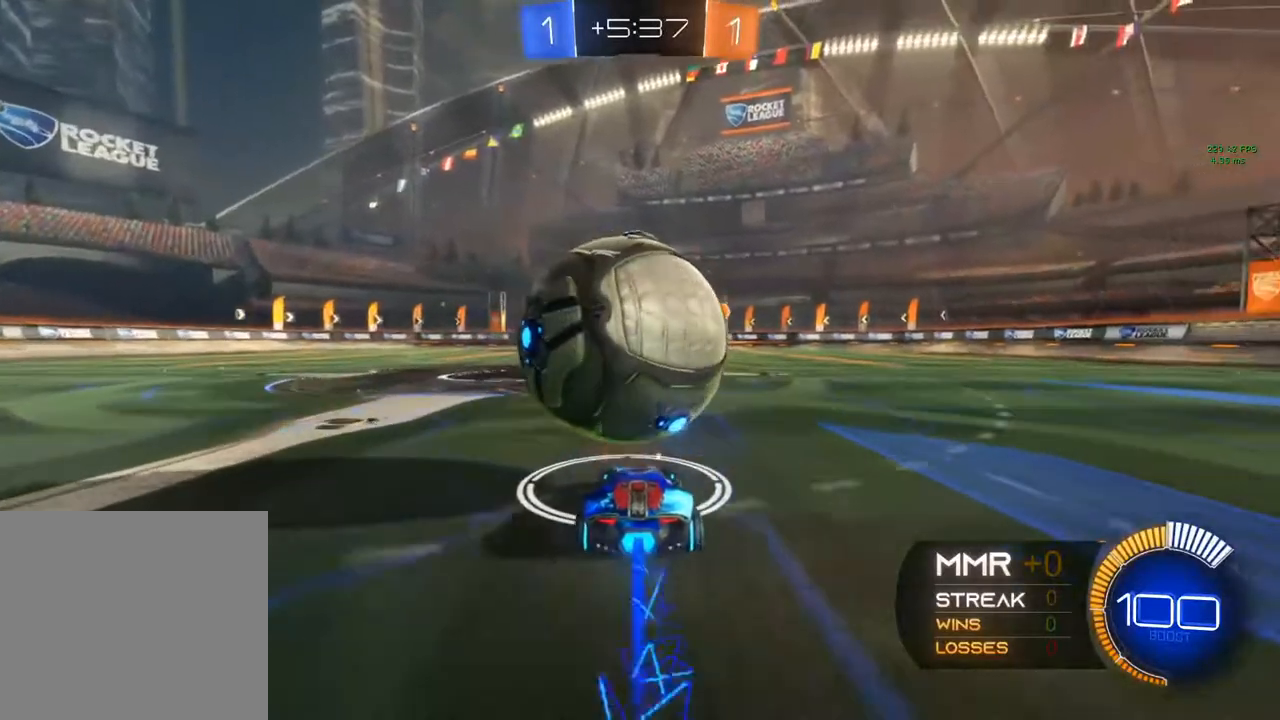
{"buttons": ["R2"], "left_stick": "center", "right_stick": "center", "events": [[33, "B", "up"], [183, "left_stick", "left"], [333, "left_stick", "center"], [450, "B", "down"], [500, "B", "up"]]}
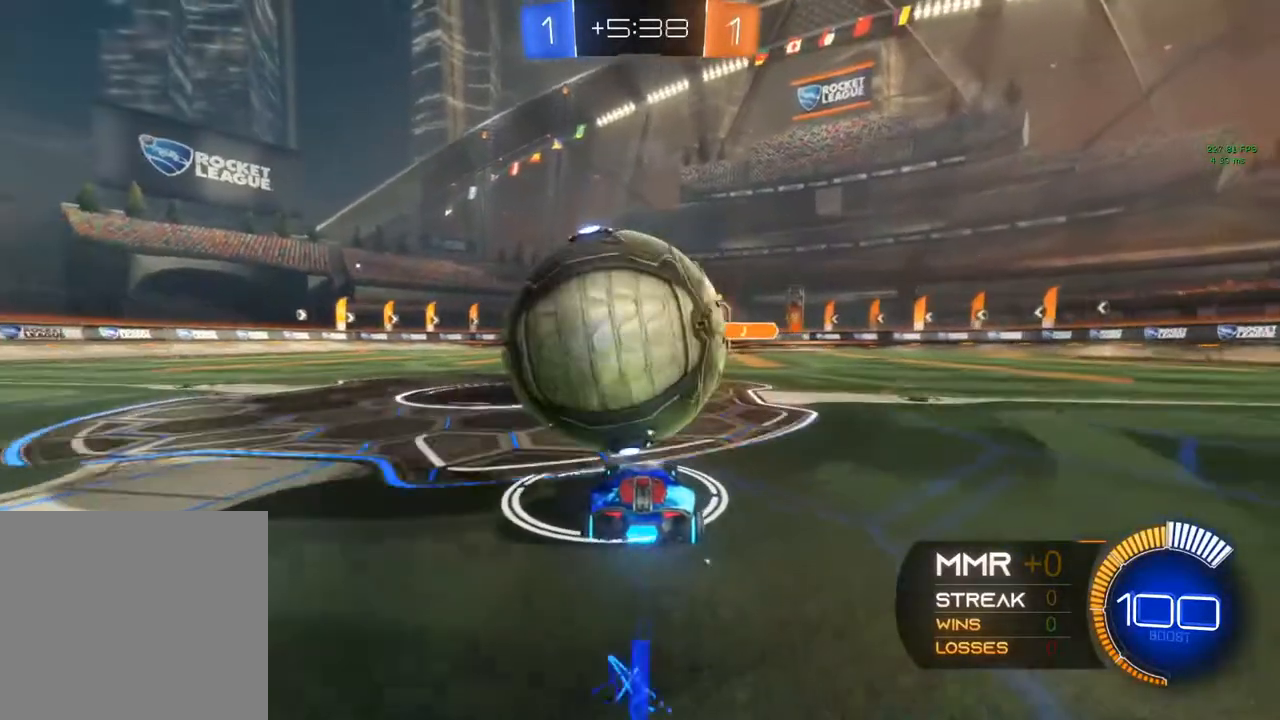
{"buttons": ["B", "R2"], "left_stick": "center", "right_stick": "center", "events": [[17, "R2", "up"], [117, "left_stick", "left"], [217, "R2", "down"], [217, "left_stick", "center"], [317, "B", "down"]]}
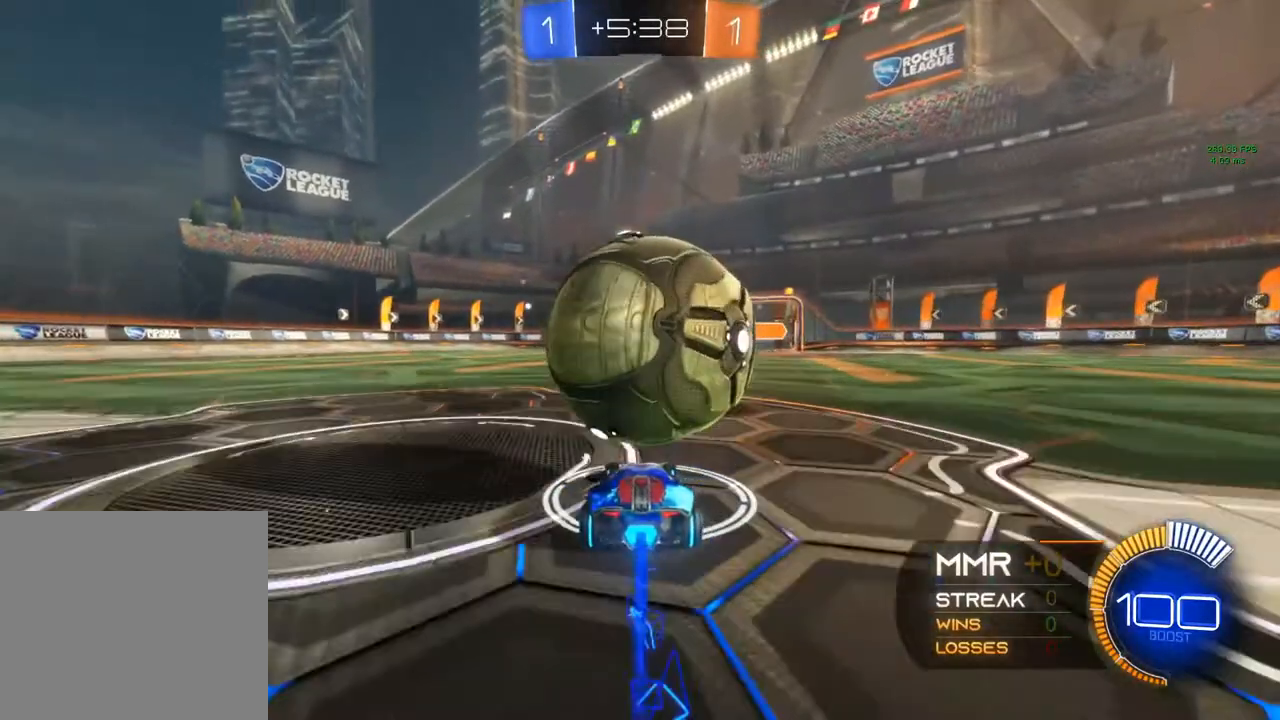
{"buttons": ["R2"], "left_stick": "left", "right_stick": "center", "events": [[50, "B", "up"], [50, "R2", "up"], [50, "left_stick", "right"], [117, "R2", "down"], [117, "left_stick", "center"], [183, "B", "down"], [250, "B", "up"], [450, "left_stick", "left"]]}